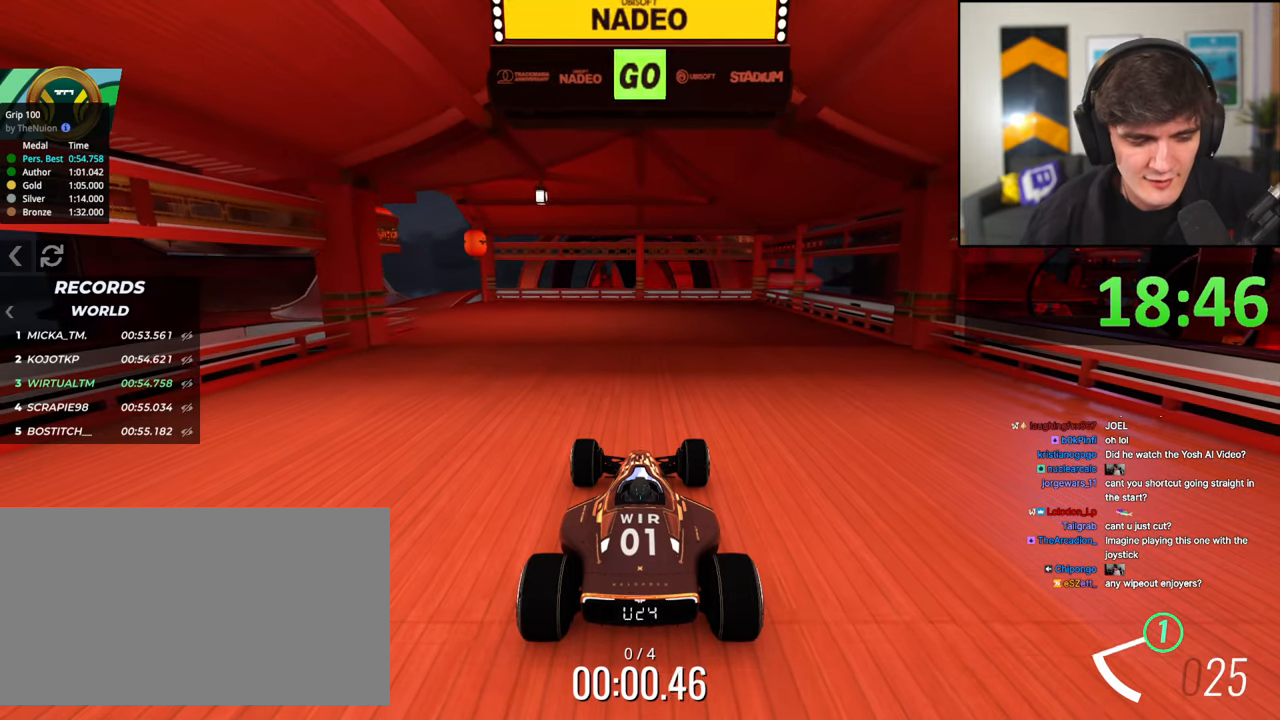
Gameplay with keyboard; each line is a JSON object with the keys held at the frame after it. "events" lists presses ("down") and releases ("up") of "brake", "down", "left", "right" and "up" between this image and that frame as [ms after this image, input, new state], when the widget could be followed in between. No other keys are recorded. Mouse input is not recorded. Key names are as the overlay labels them; some are game actions (e.g. jump) rather than physical keys.
{"keys": ["left", "up"], "events": [[250, "left", "down"], [350, "left", "up"], [450, "left", "down"]]}
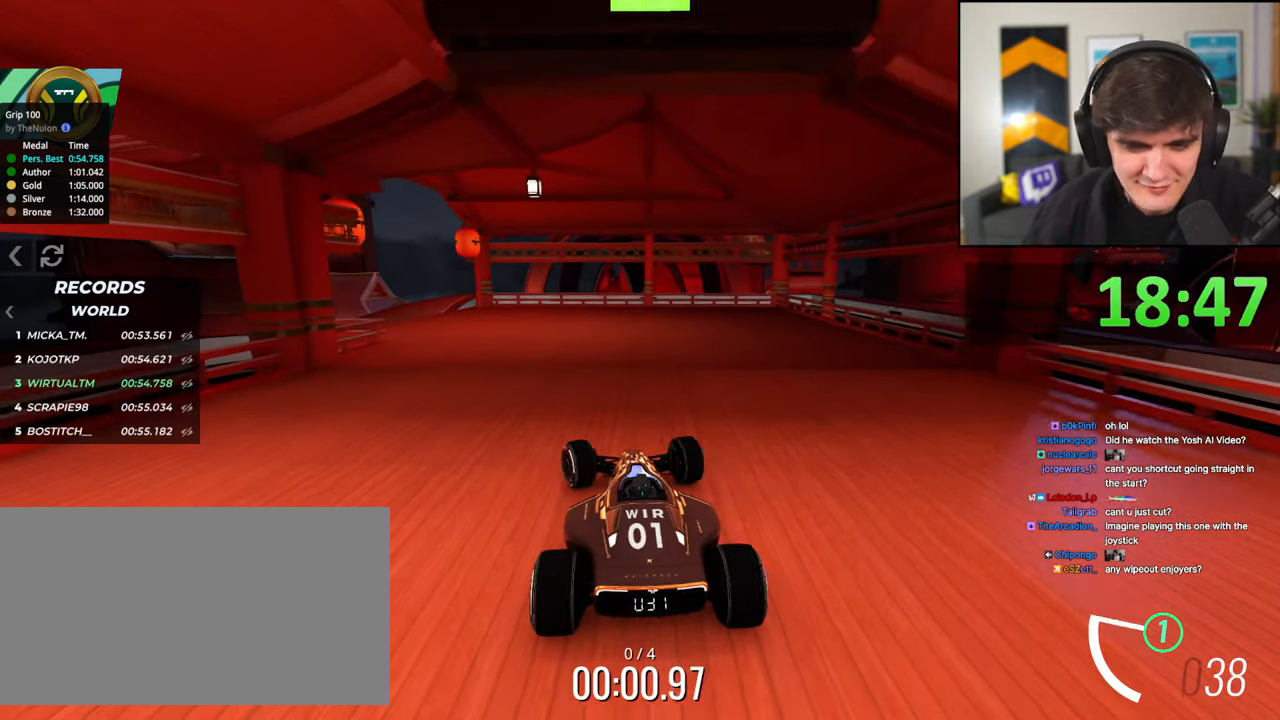
{"keys": ["left", "up"], "events": [[83, "left", "up"], [217, "left", "down"], [417, "left", "up"], [500, "left", "down"]]}
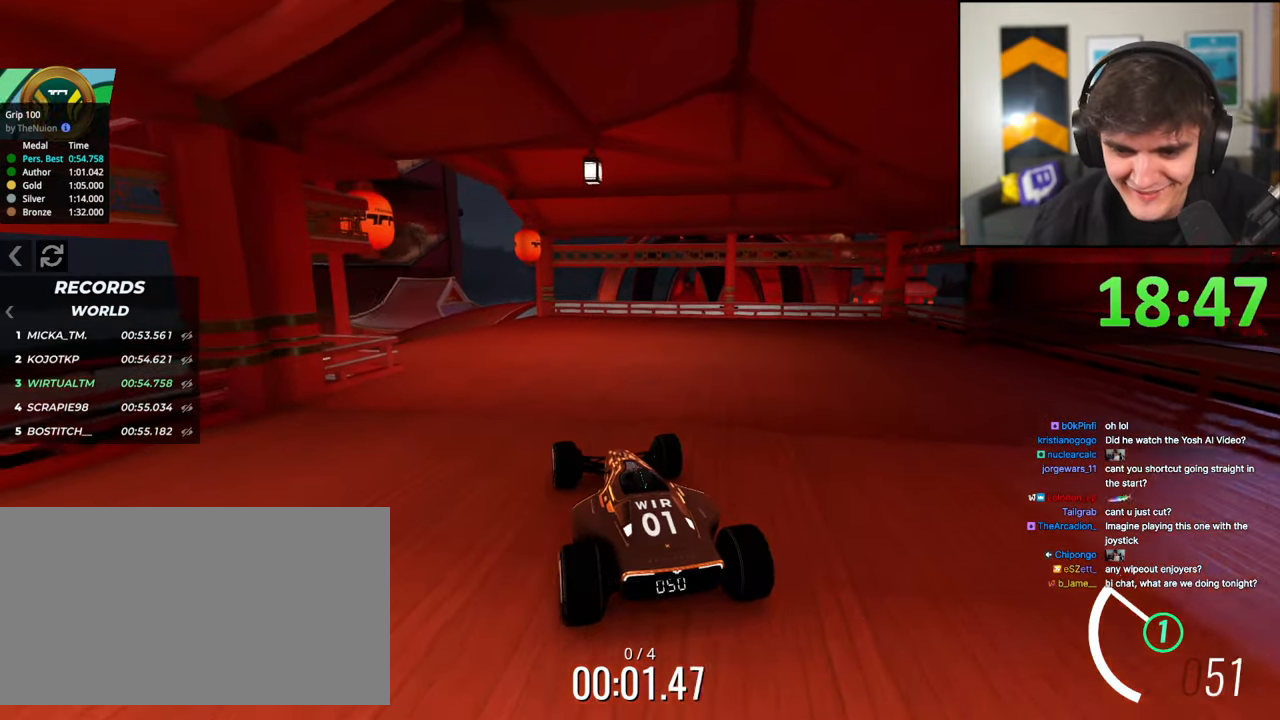
{"keys": ["left", "up"], "events": [[150, "left", "up"], [283, "left", "down"], [383, "left", "up"], [467, "left", "down"]]}
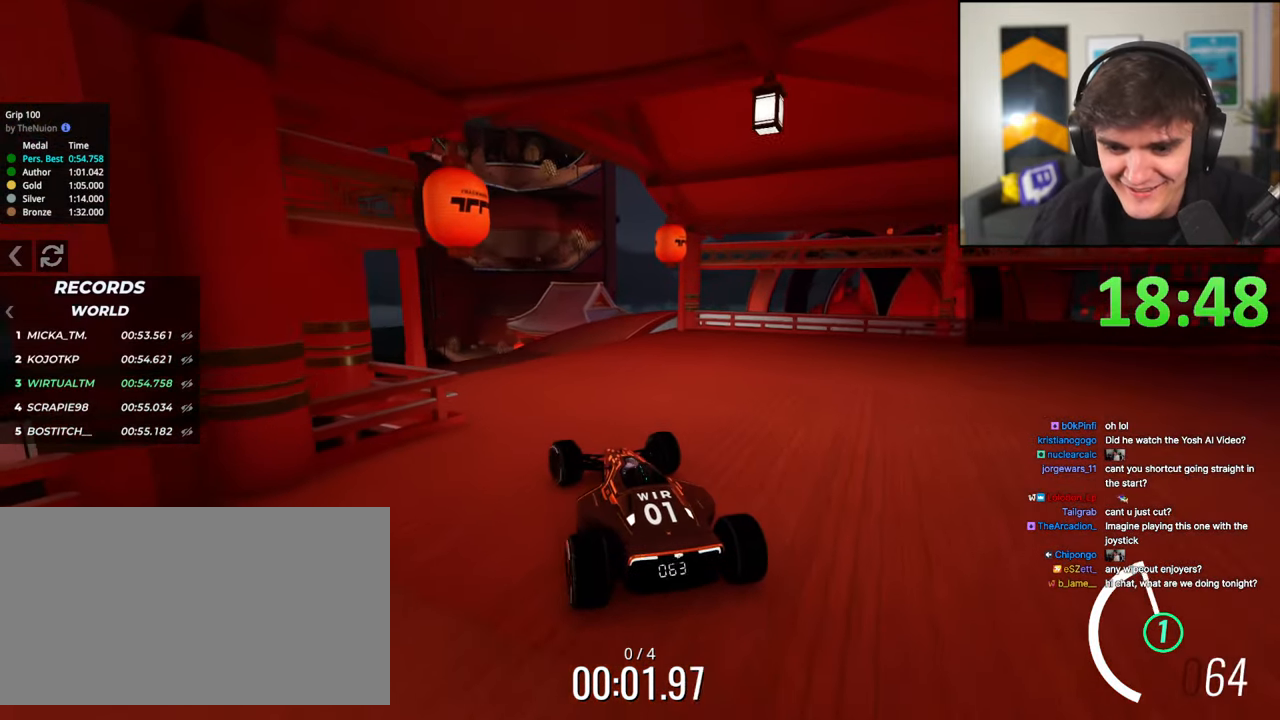
{"keys": ["up"], "events": [[450, "left", "up"]]}
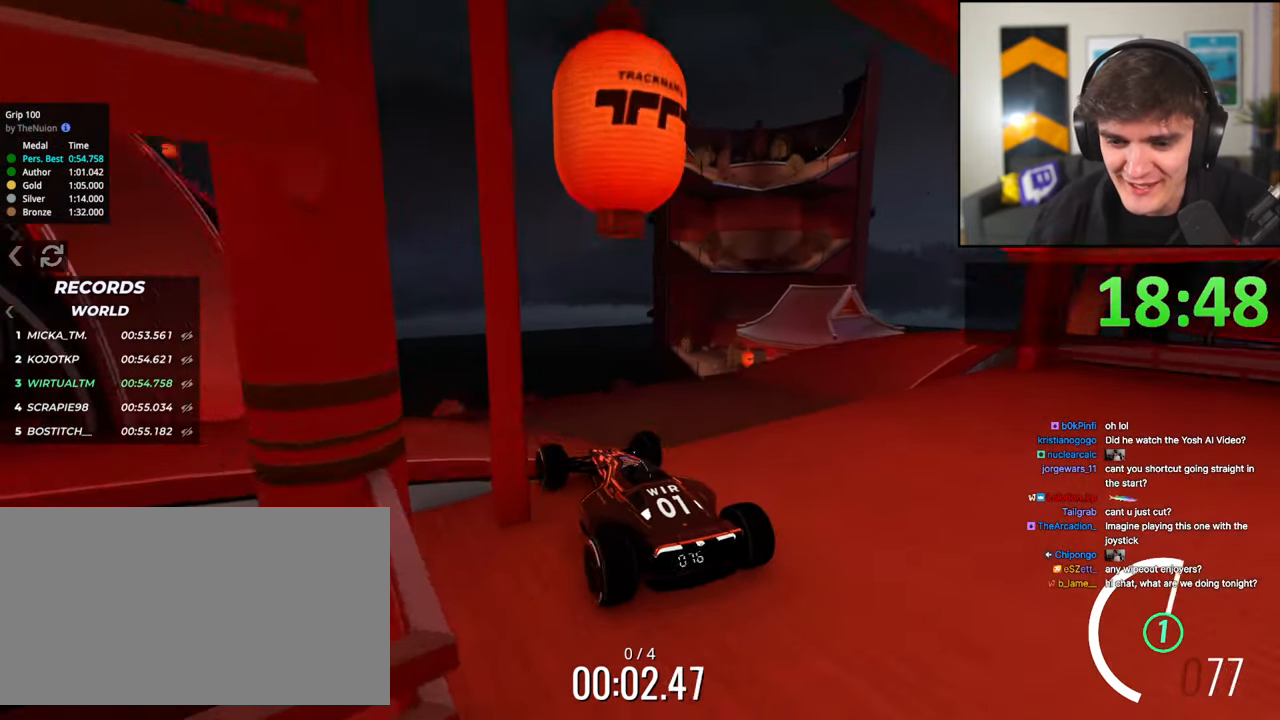
{"keys": ["up"], "events": [[33, "right", "down"], [183, "right", "up"], [367, "right", "down"], [467, "right", "up"]]}
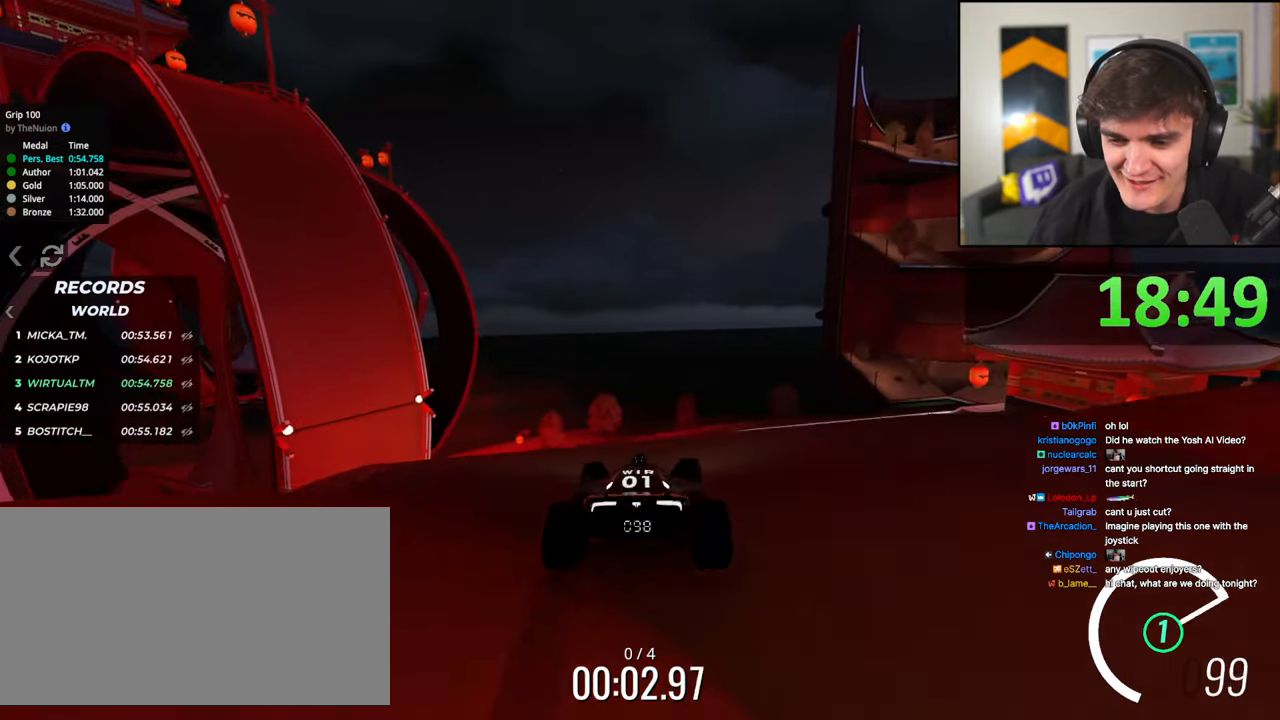
{"keys": ["up"], "events": [[250, "right", "down"], [333, "right", "up"]]}
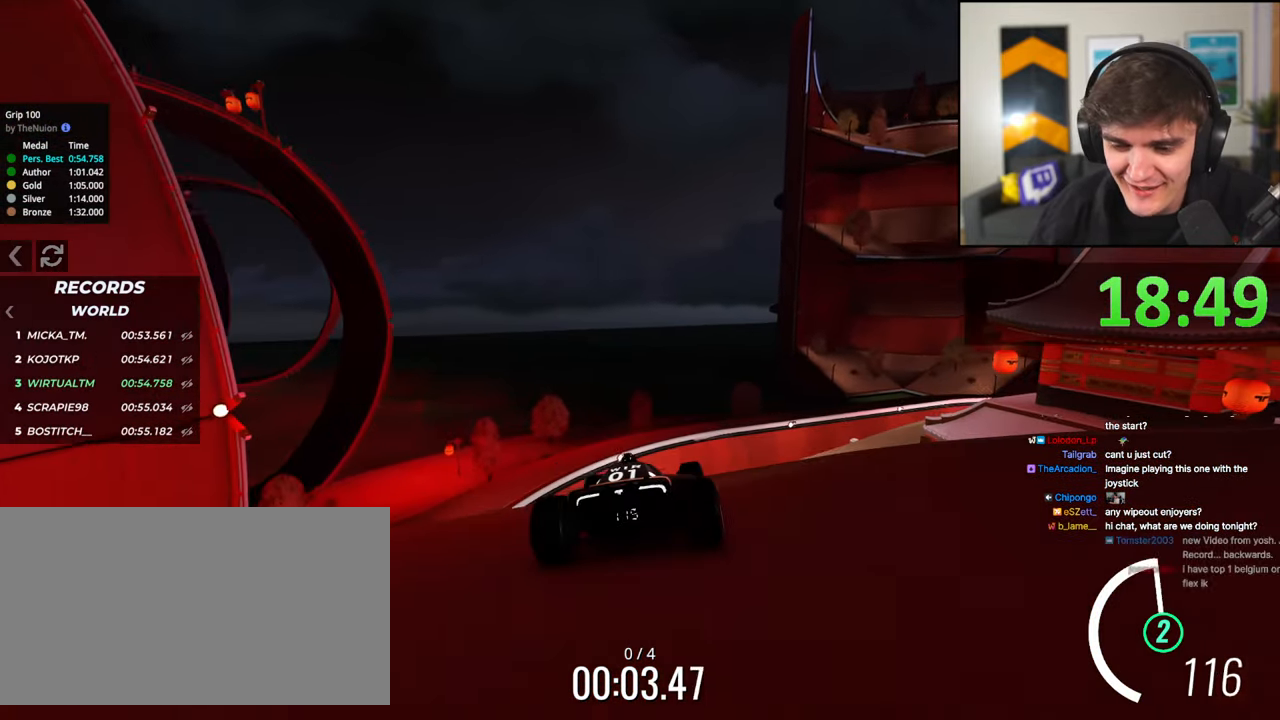
{"keys": ["up"], "events": []}
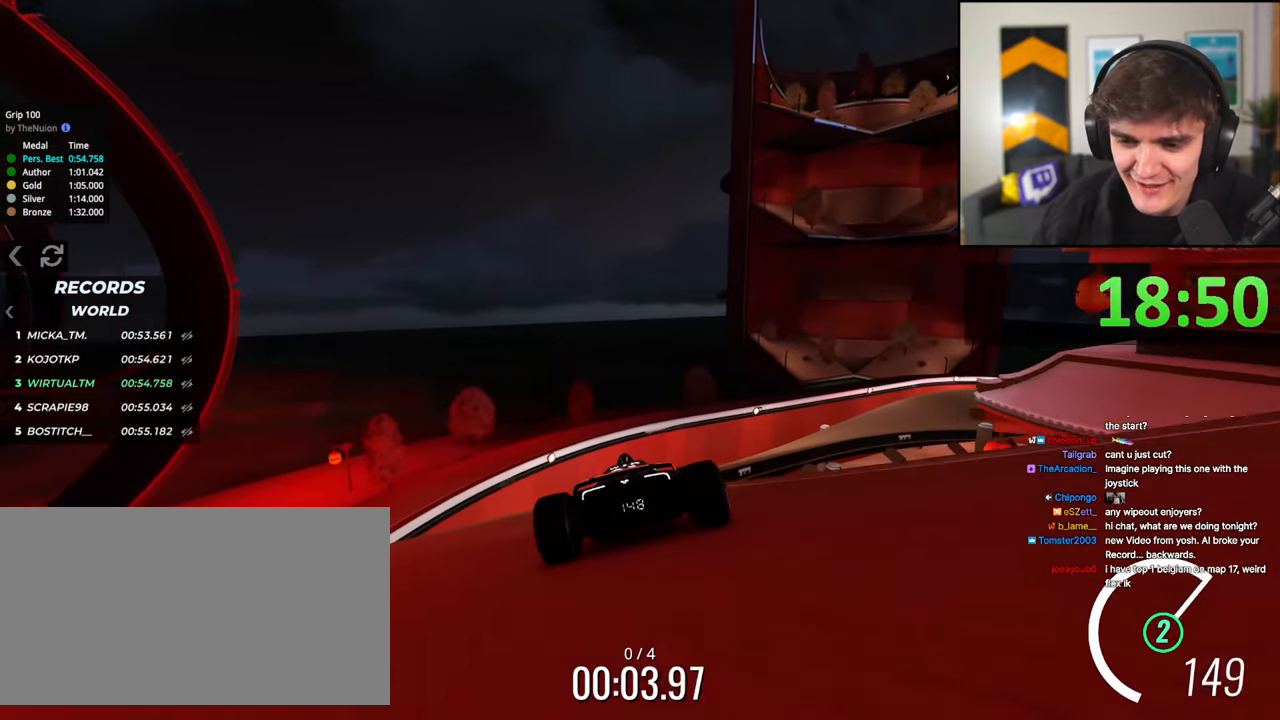
{"keys": ["up"], "events": [[317, "right", "down"], [467, "right", "up"]]}
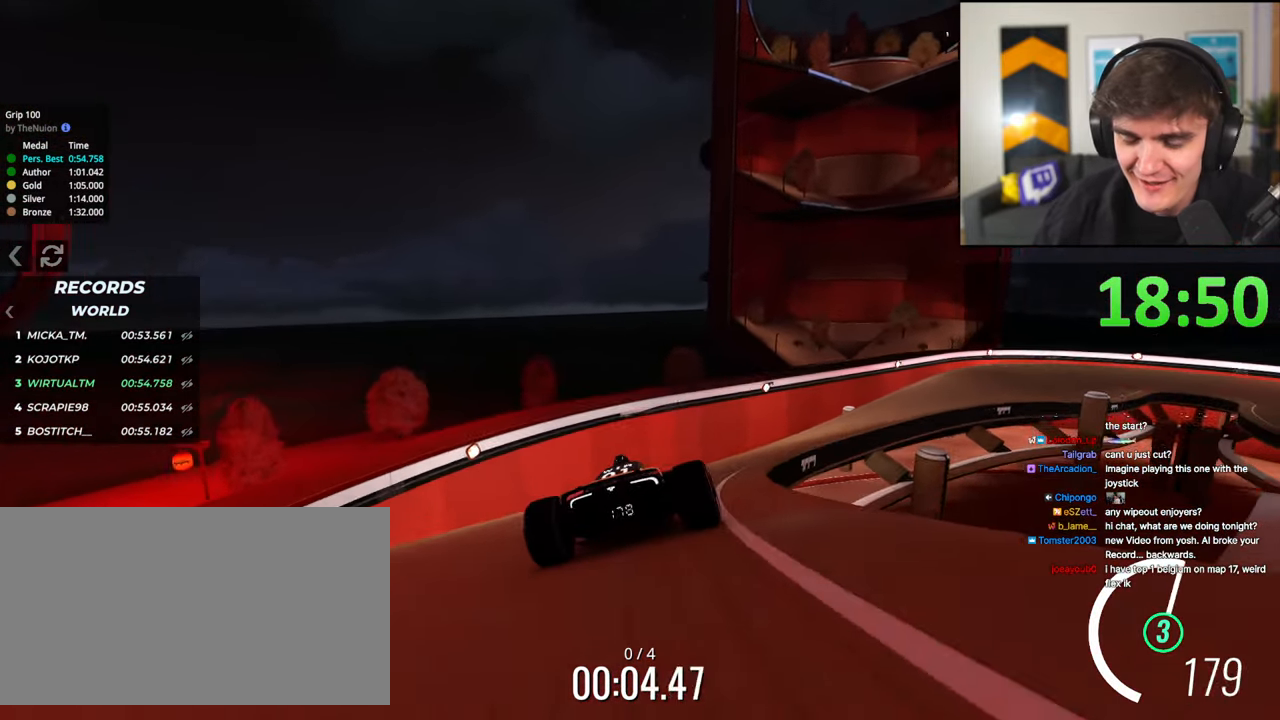
{"keys": ["up"], "events": [[100, "right", "down"], [200, "right", "up"], [283, "right", "down"], [383, "right", "up"]]}
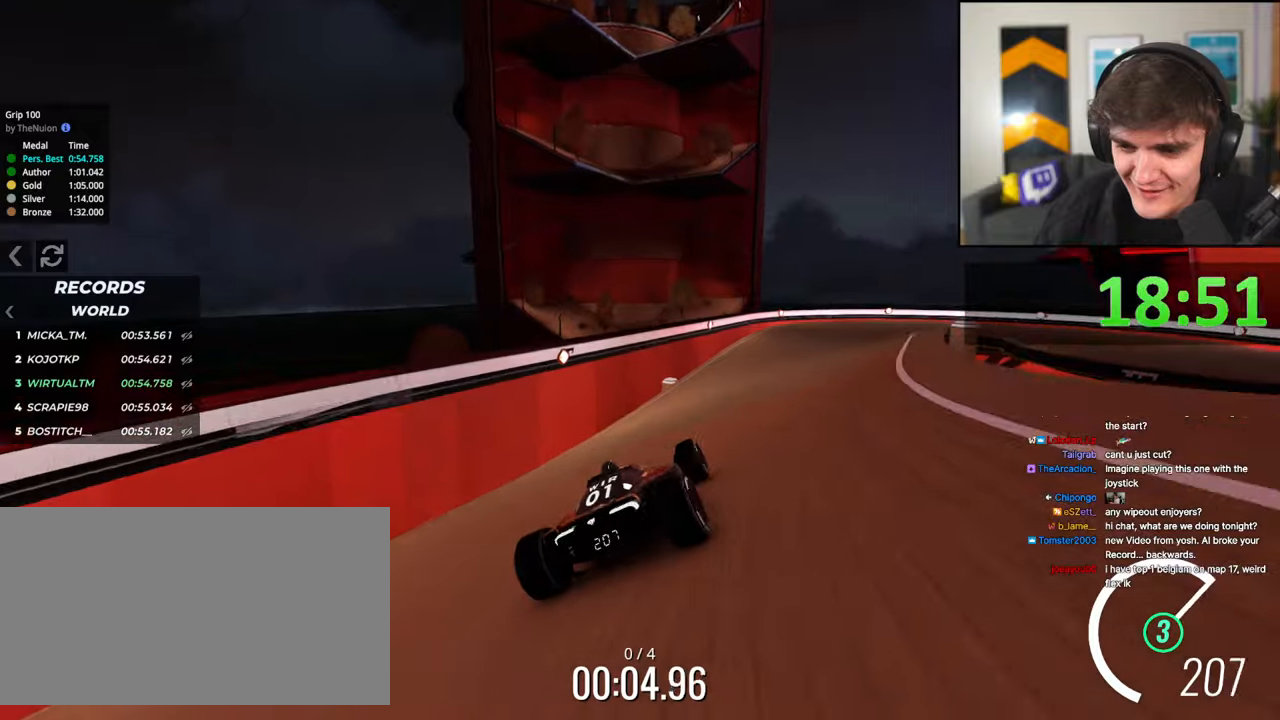
{"keys": ["up"], "events": [[350, "right", "down"], [400, "right", "up"]]}
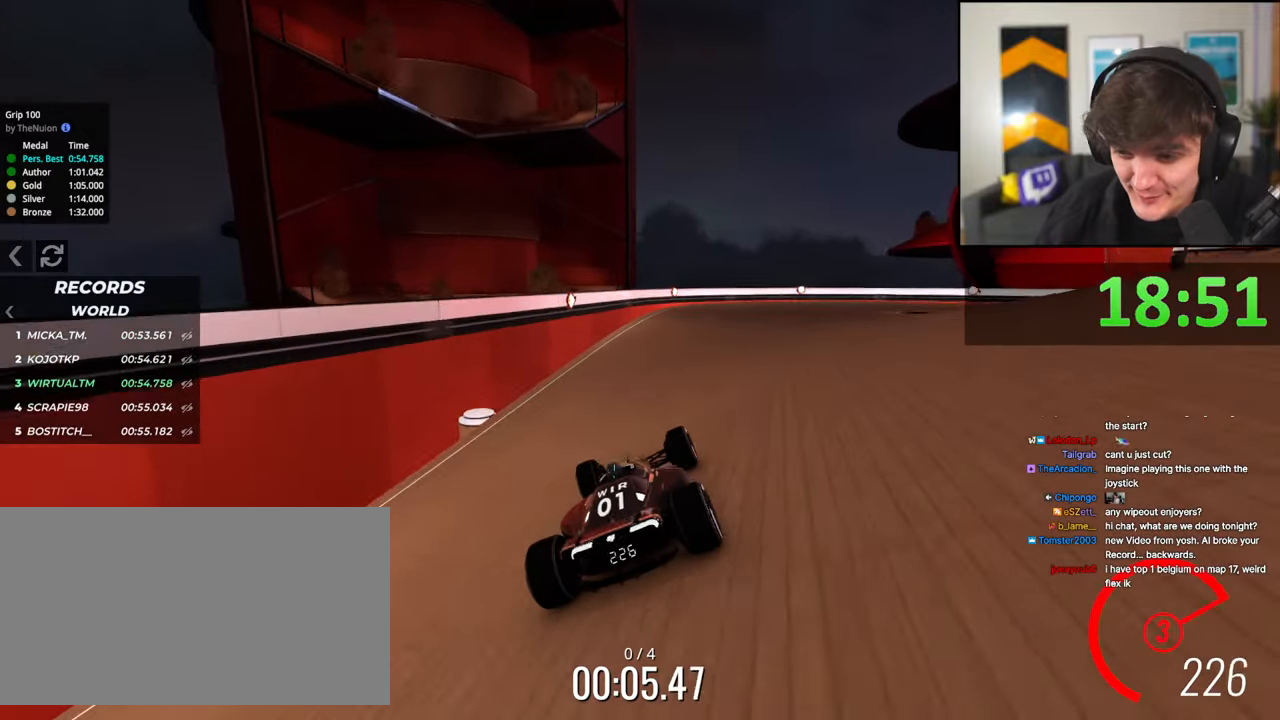
{"keys": ["right", "up"], "events": [[133, "right", "down"]]}
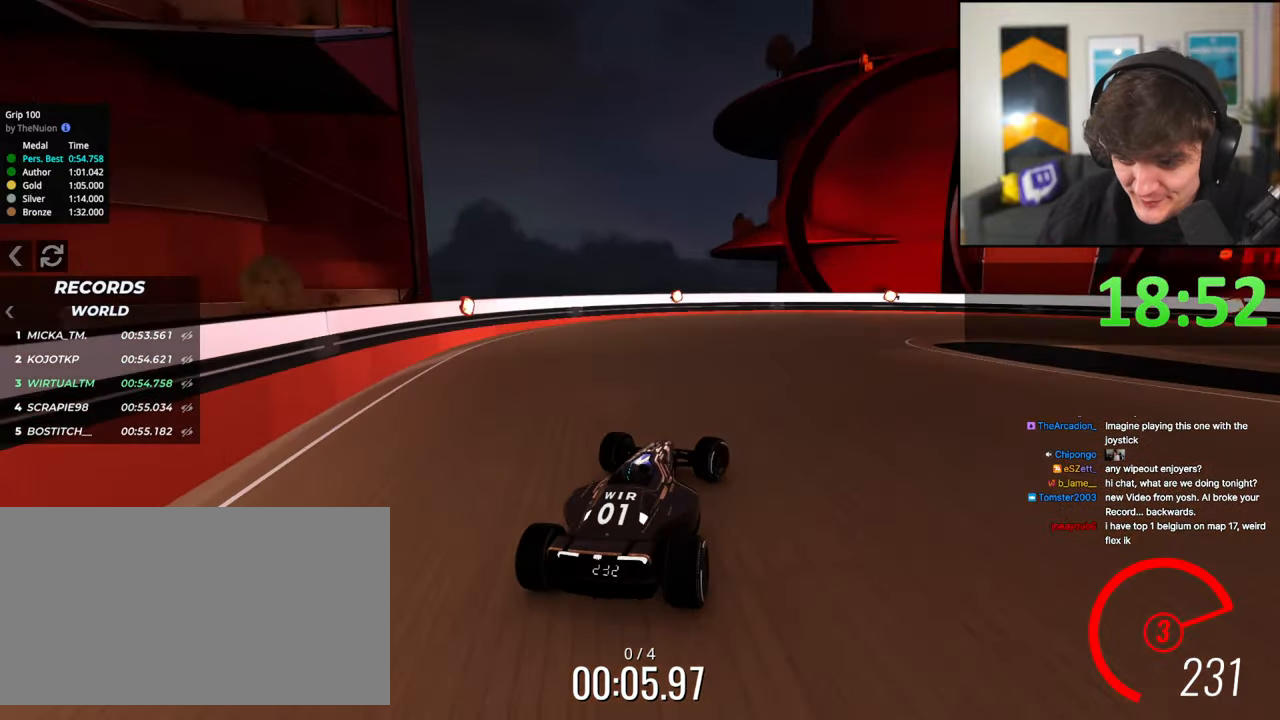
{"keys": ["right", "up"], "events": []}
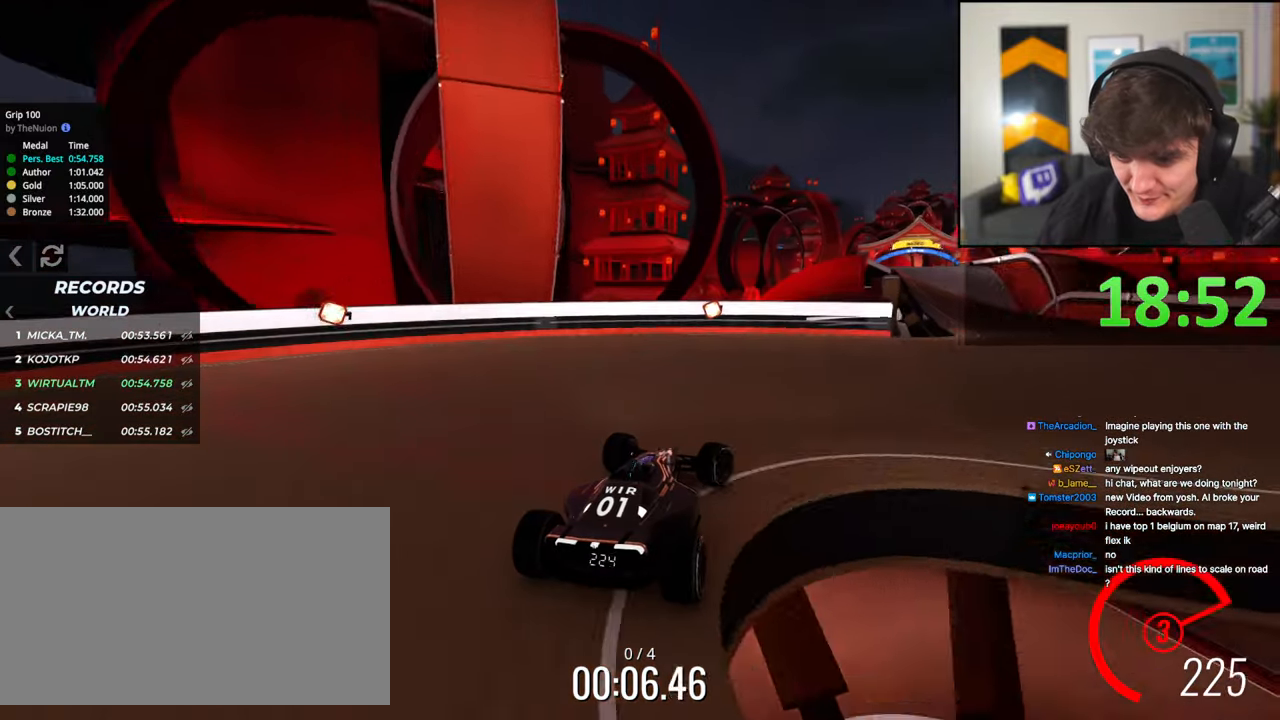
{"keys": ["up"], "events": [[267, "right", "up"], [350, "left", "down"], [483, "left", "up"]]}
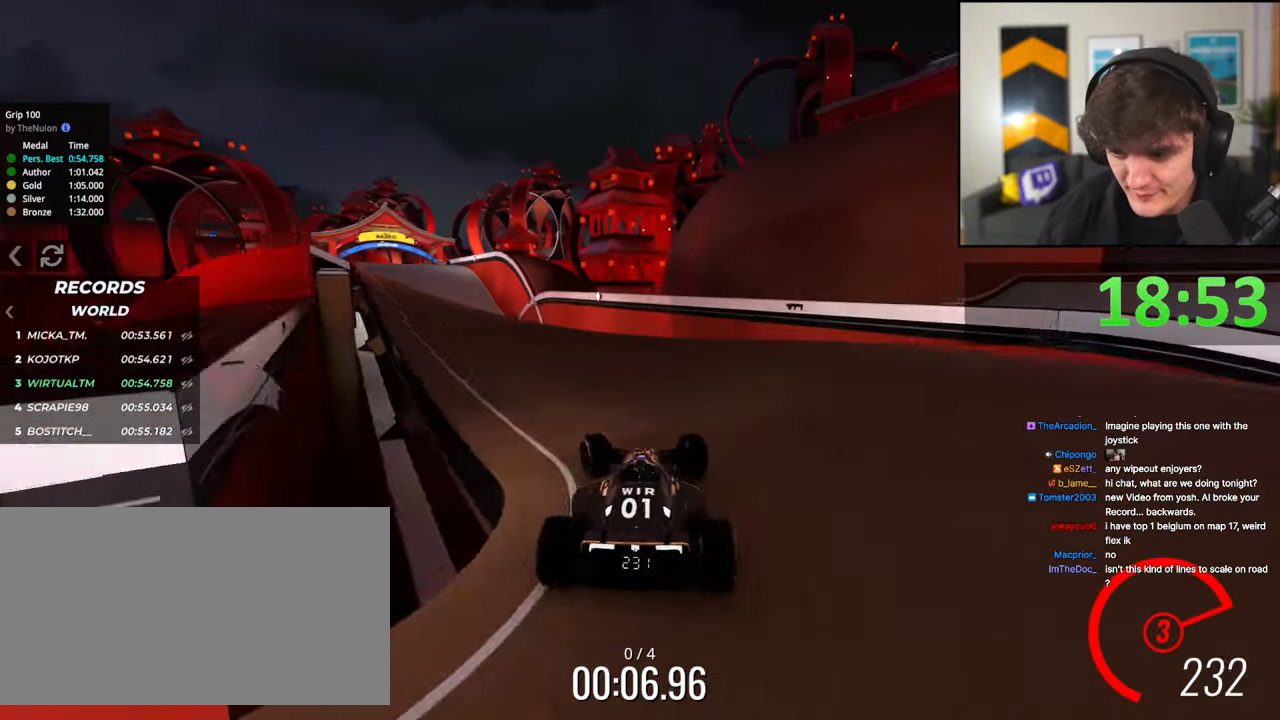
{"keys": ["up"], "events": [[83, "left", "down"], [183, "left", "up"], [317, "left", "down"], [367, "left", "up"]]}
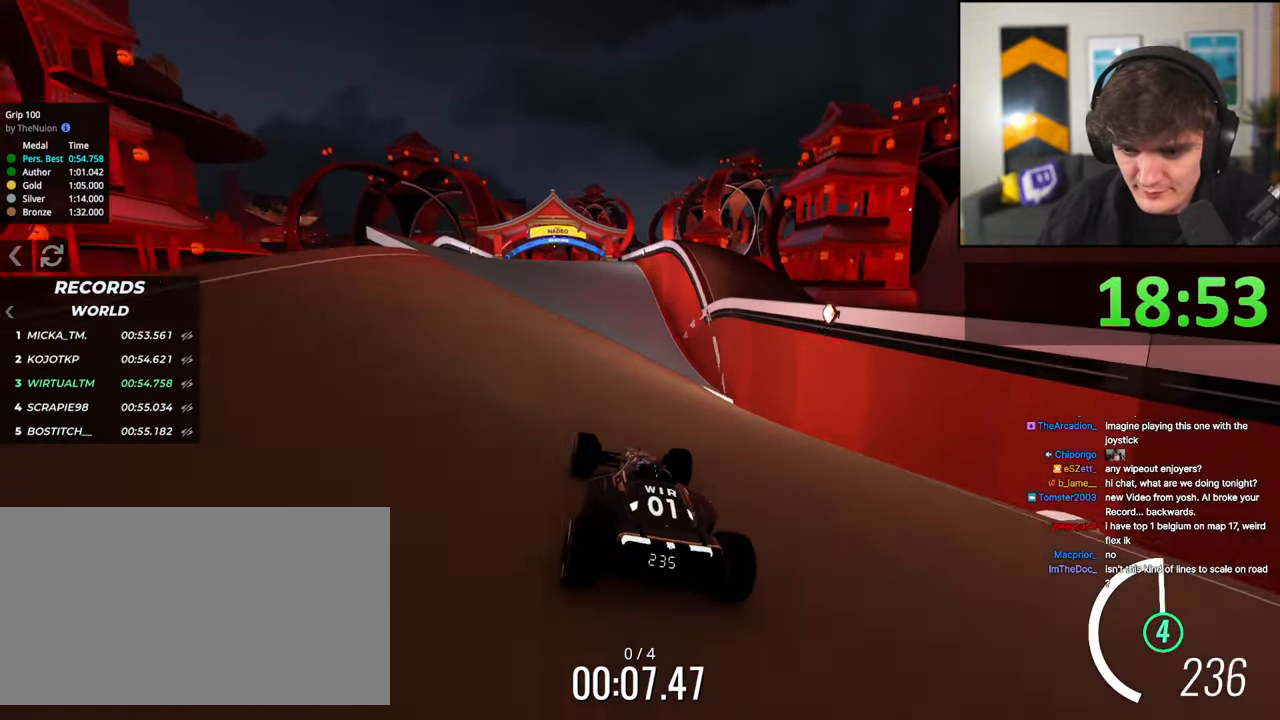
{"keys": ["up"], "events": [[150, "left", "down"], [250, "left", "up"]]}
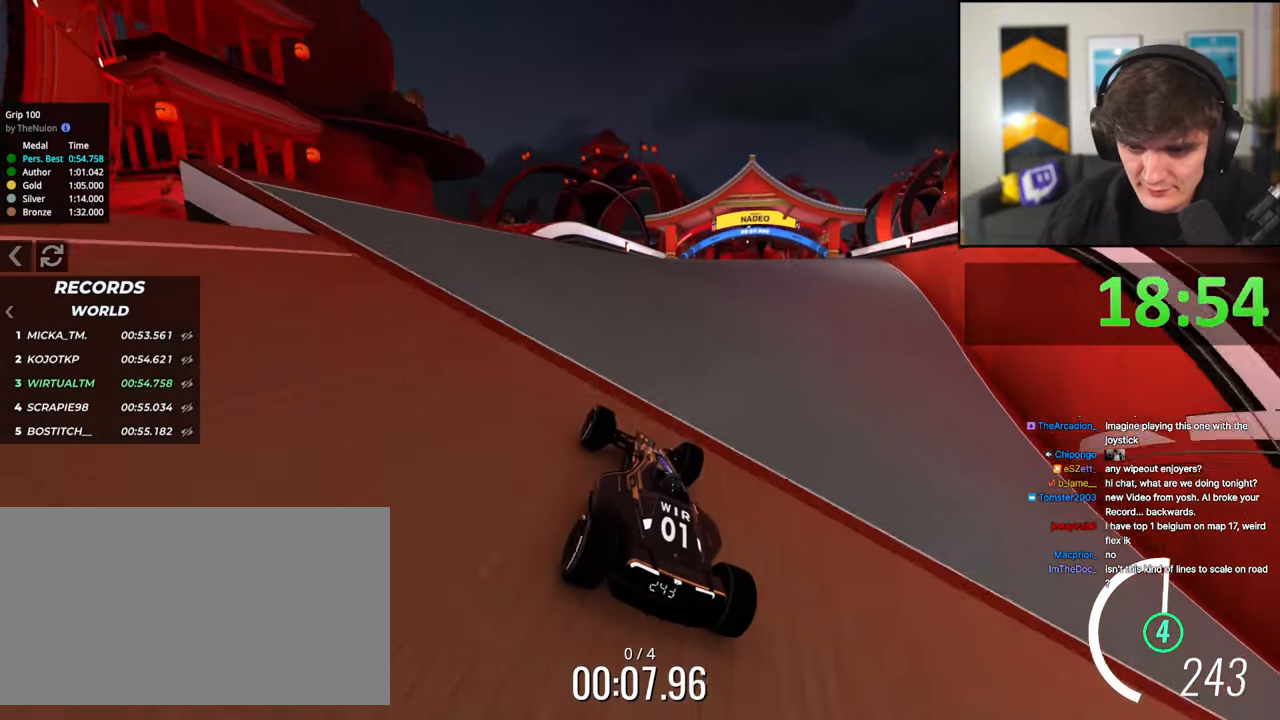
{"keys": ["right", "up"], "events": [[67, "right", "down"], [217, "right", "up"], [250, "right", "down"], [400, "right", "up"], [483, "right", "down"]]}
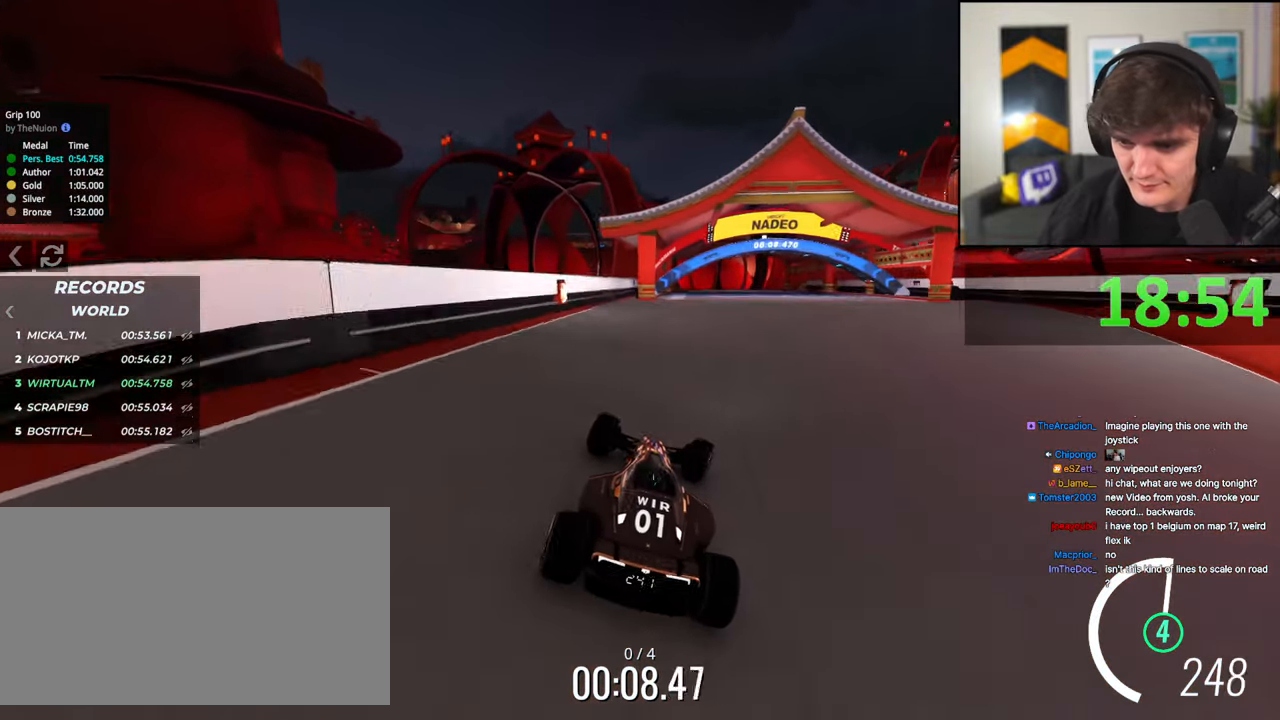
{"keys": ["up"], "events": [[83, "right", "up"], [133, "left", "down"], [233, "left", "up"]]}
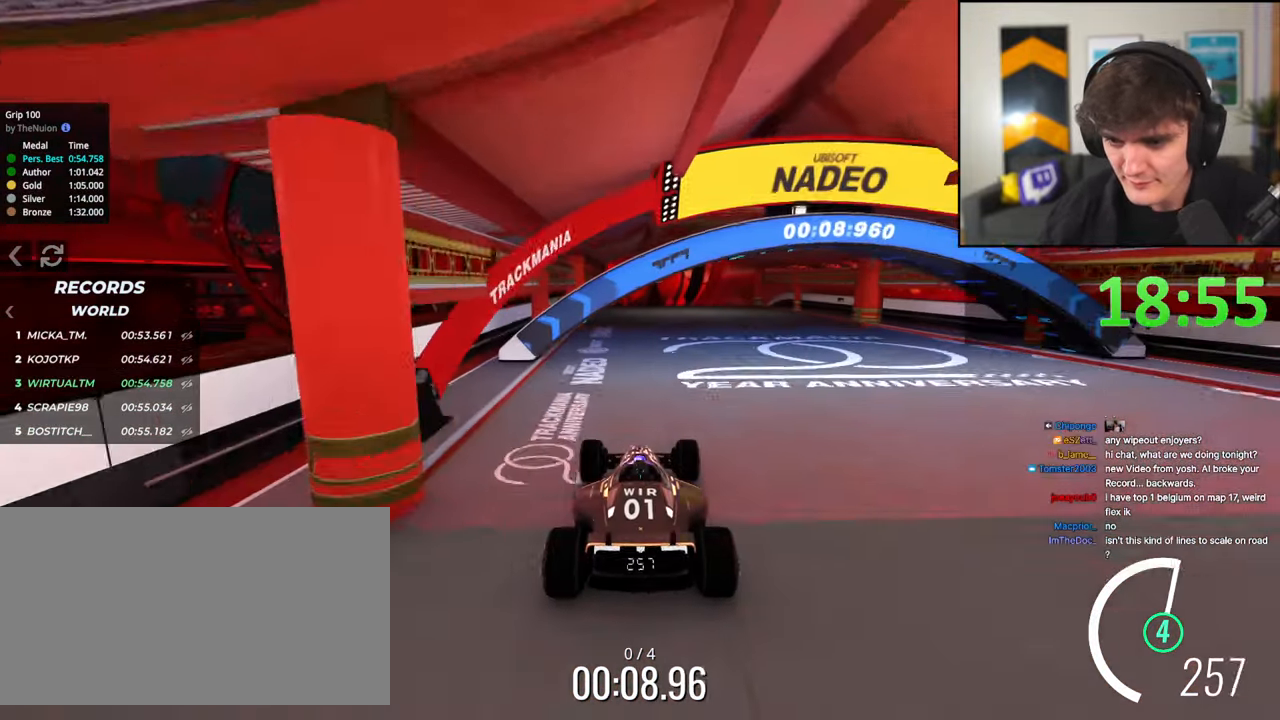
{"keys": ["right", "up"], "events": [[333, "right", "down"]]}
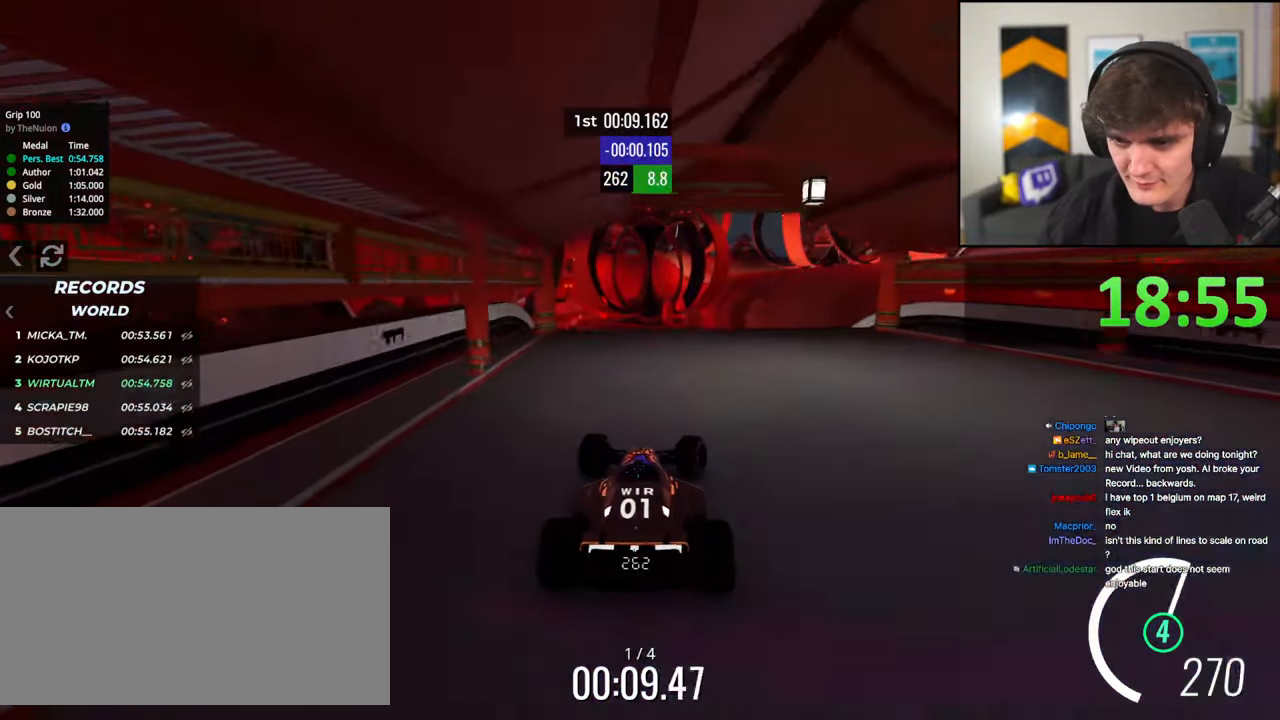
{"keys": ["up"], "events": [[17, "right", "up"], [67, "left", "down"], [167, "left", "up"]]}
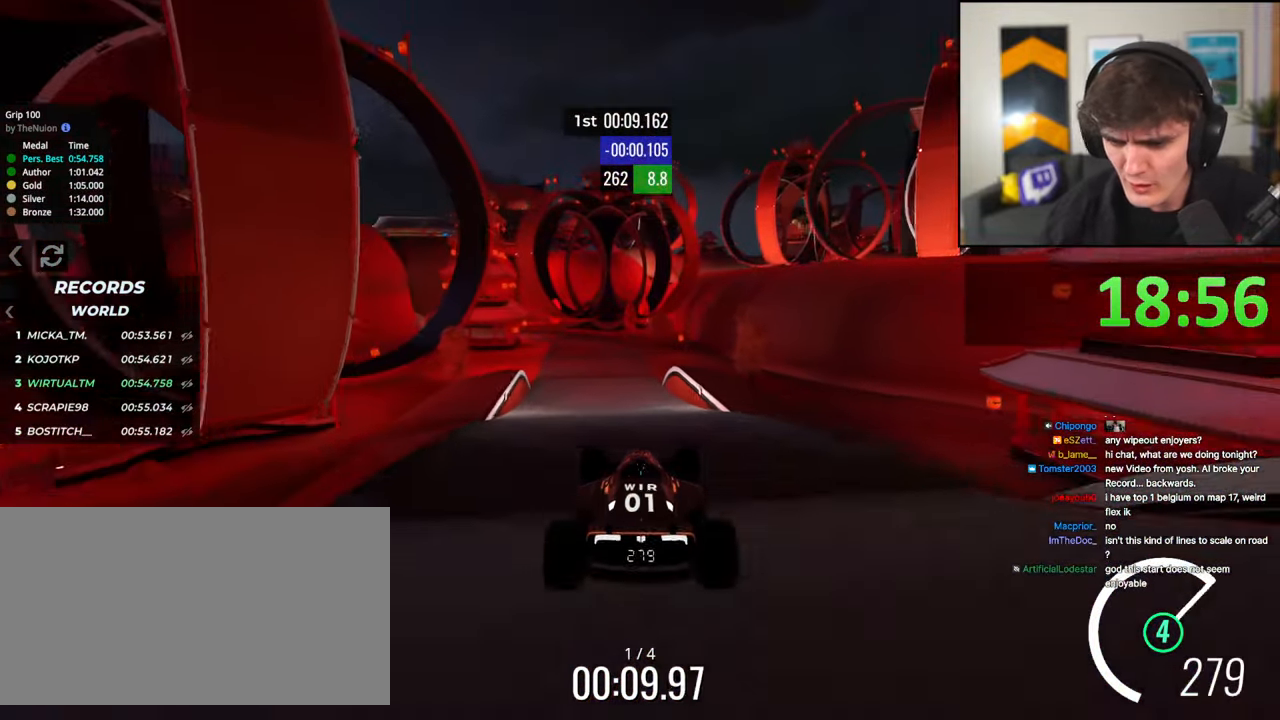
{"keys": ["up"], "events": [[217, "brake", "down"], [267, "brake", "up"]]}
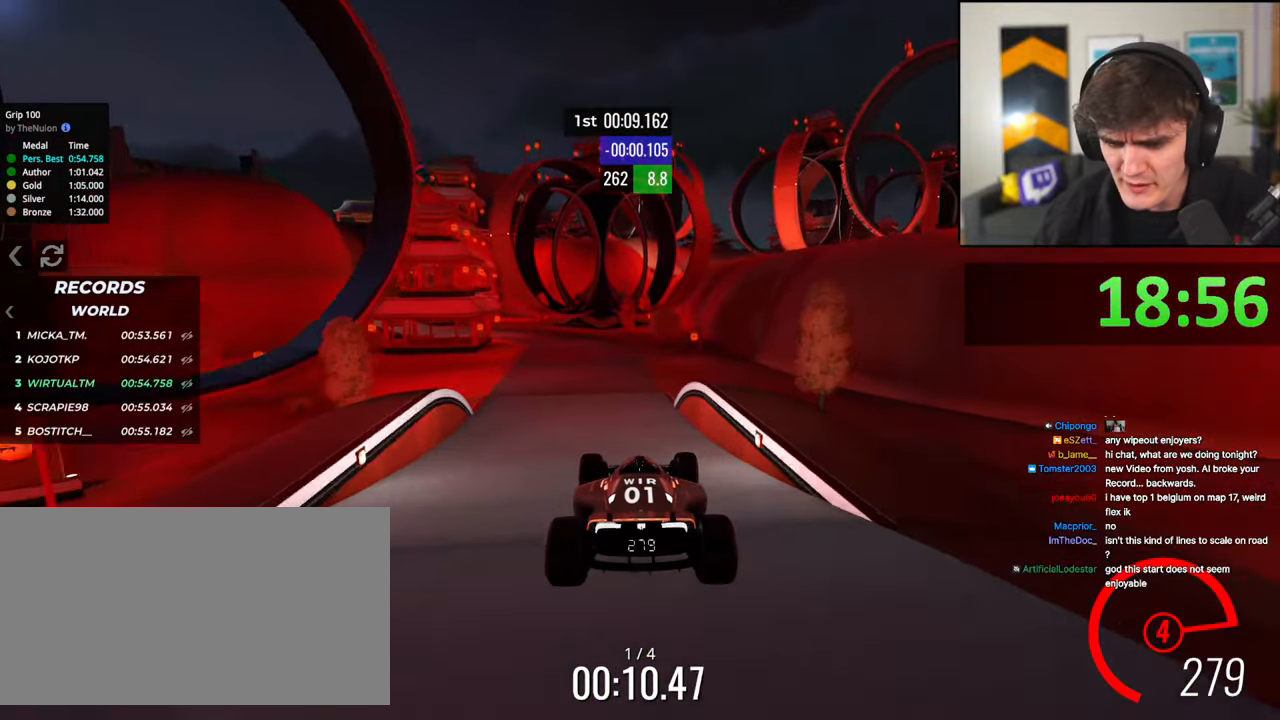
{"keys": ["up"], "events": []}
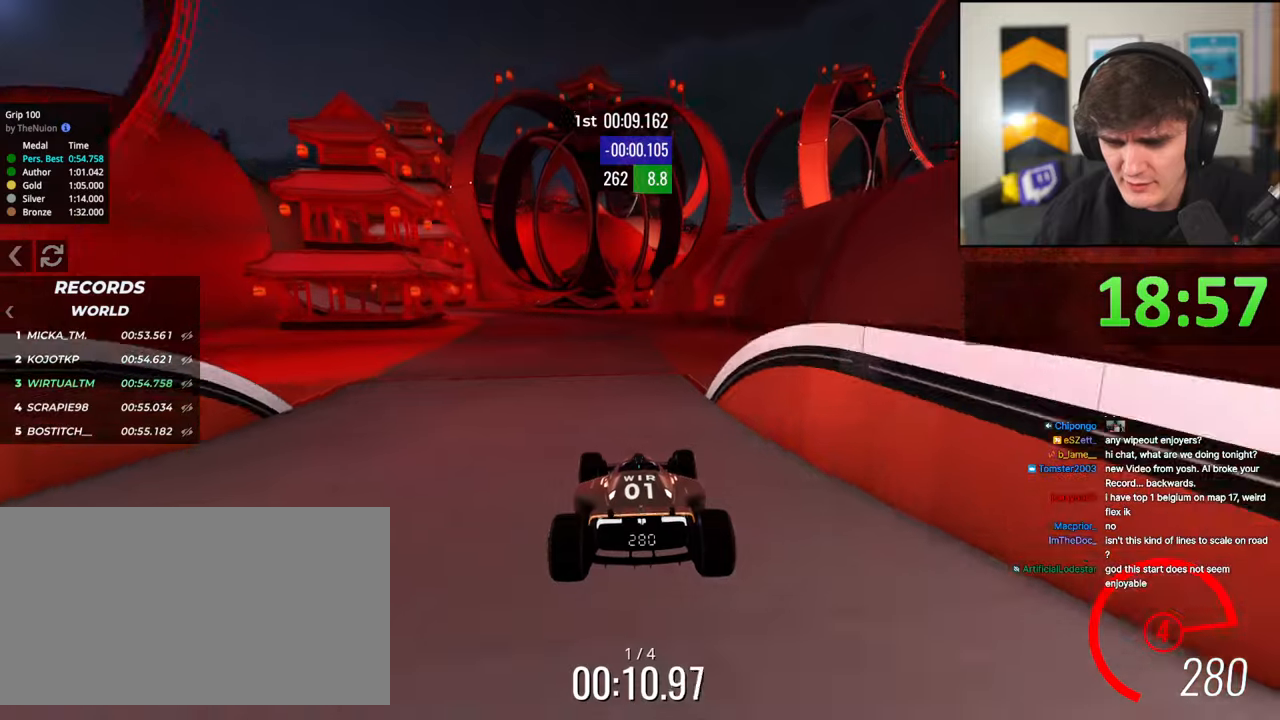
{"keys": ["left", "up"], "events": [[450, "left", "down"]]}
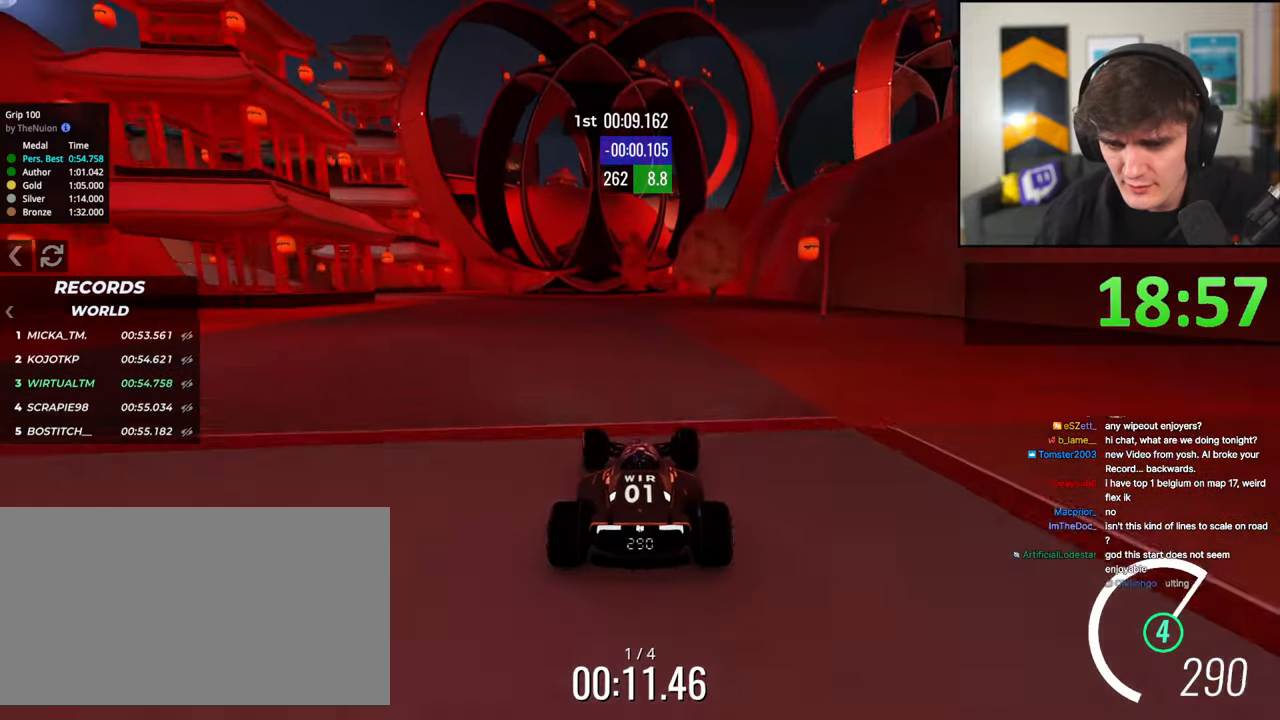
{"keys": ["left", "up"], "events": [[33, "left", "up"], [83, "left", "down"]]}
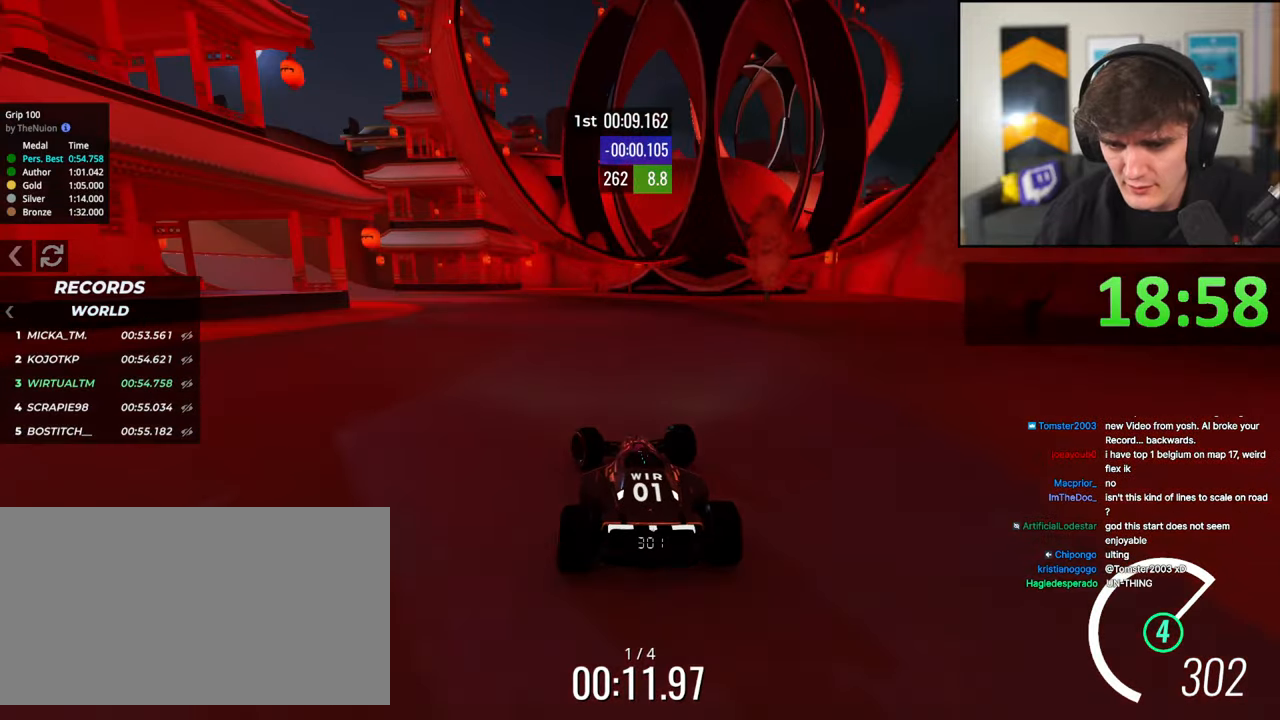
{"keys": ["left", "up"], "events": []}
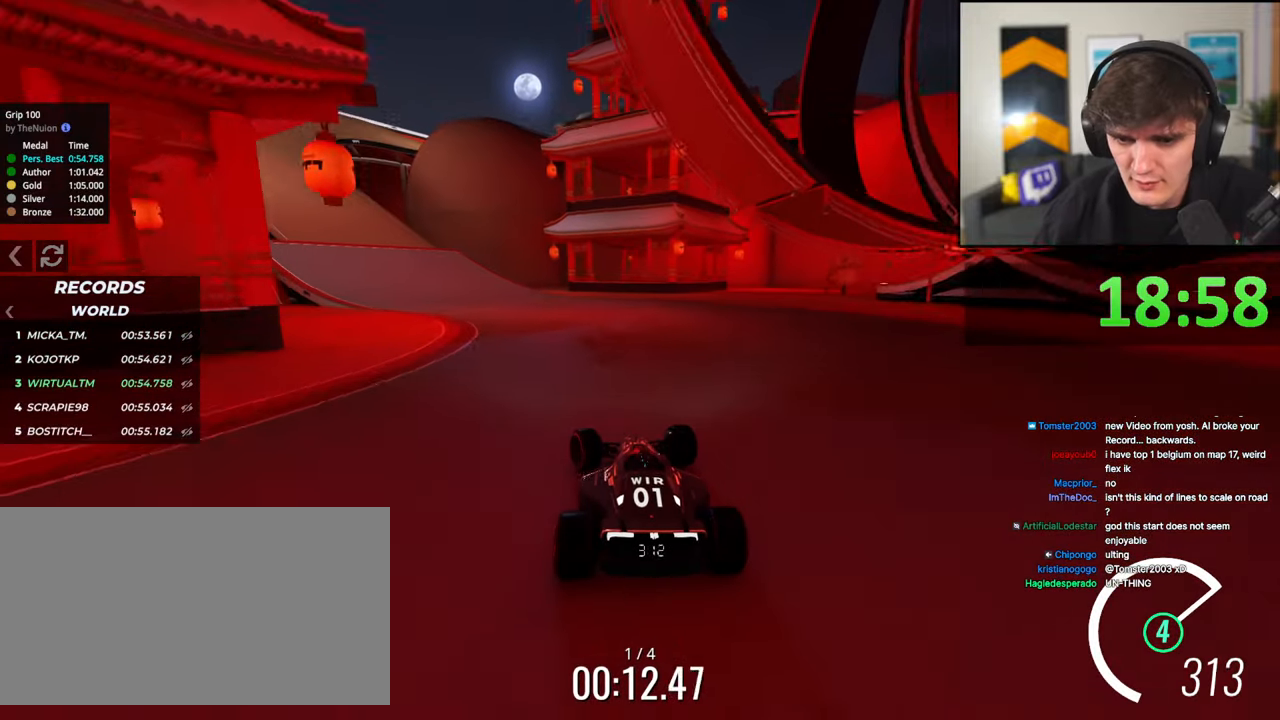
{"keys": ["left", "up"], "events": []}
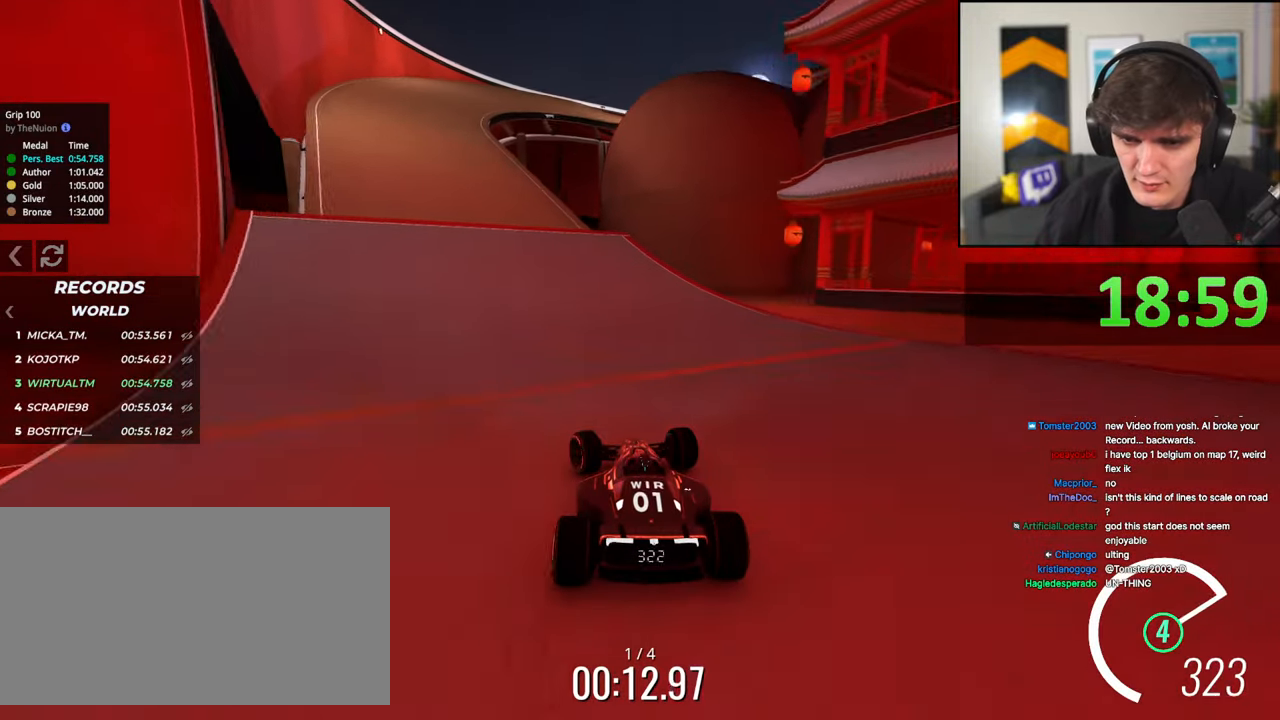
{"keys": ["up"], "events": [[367, "left", "up"]]}
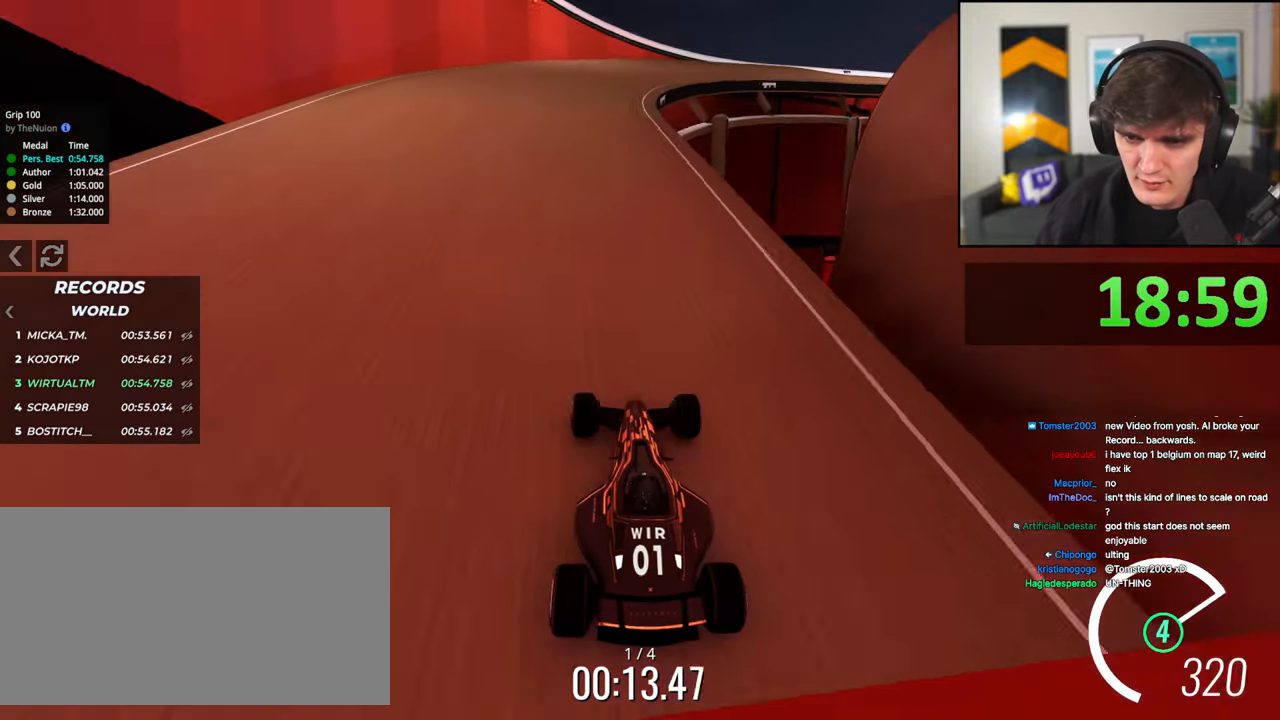
{"keys": ["up"], "events": [[250, "right", "down"], [433, "right", "up"]]}
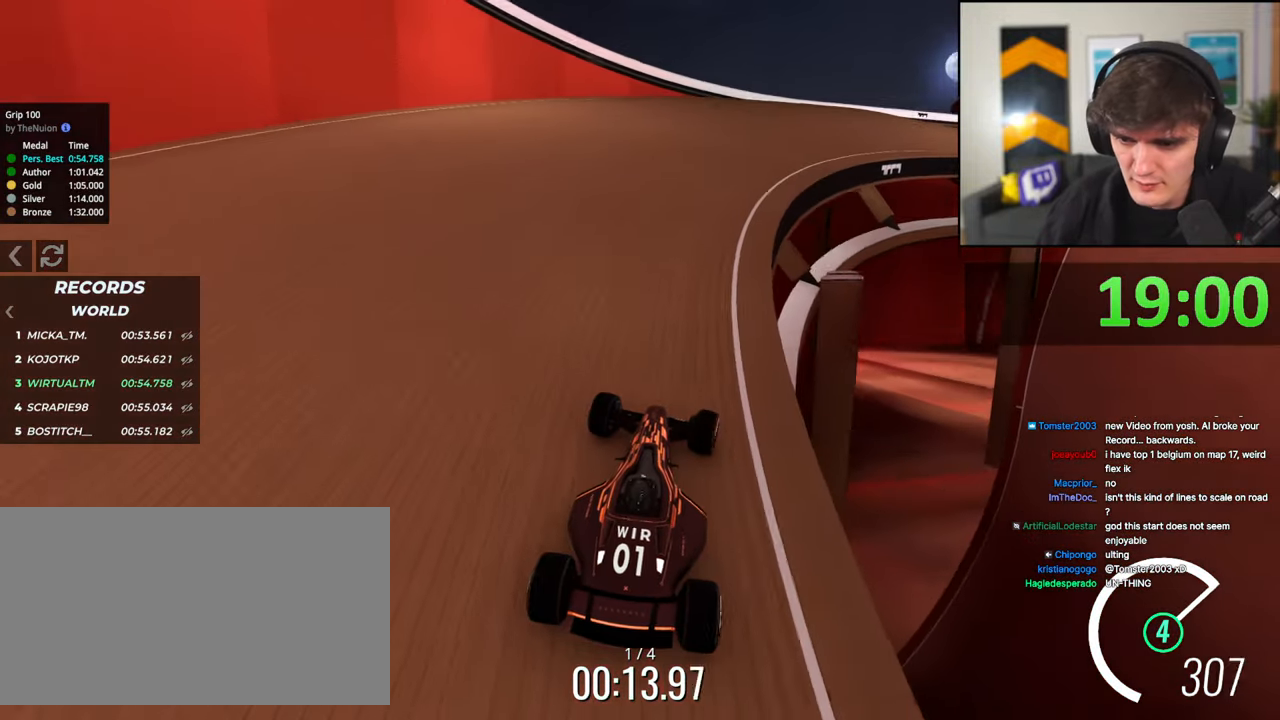
{"keys": ["right", "up"], "events": [[17, "right", "down"], [167, "right", "up"], [267, "right", "down"], [350, "right", "up"], [400, "right", "down"]]}